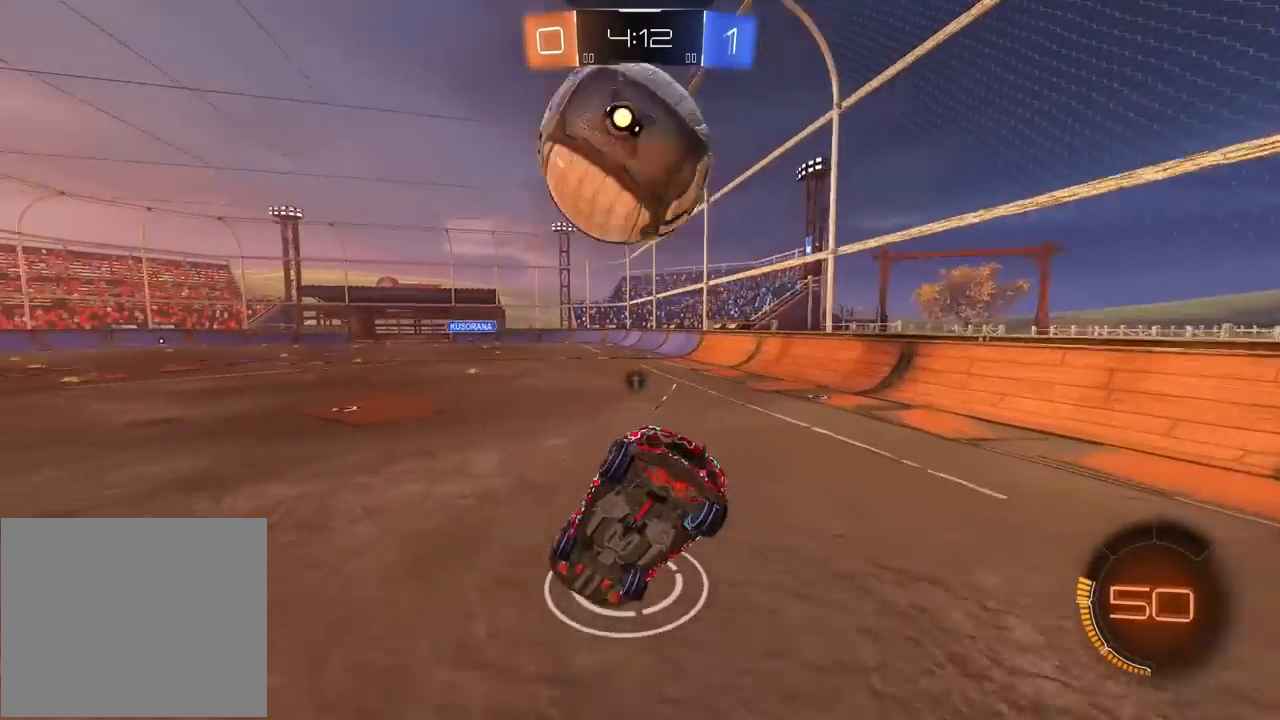
Gameplay with a controller (PlayStation layout); each line is a JSON object with the inputs held at the frame after it. "events" lists button and stick changes between this image and that frame as [ms after this image, input, new state], when the widget could be followed in between.
{"buttons": ["R2"], "left_stick": "center", "right_stick": "center", "events": [[67, "left_stick", "down"], [133, "L1", "down"], [250, "L1", "up"], [267, "left_stick", "center"]]}
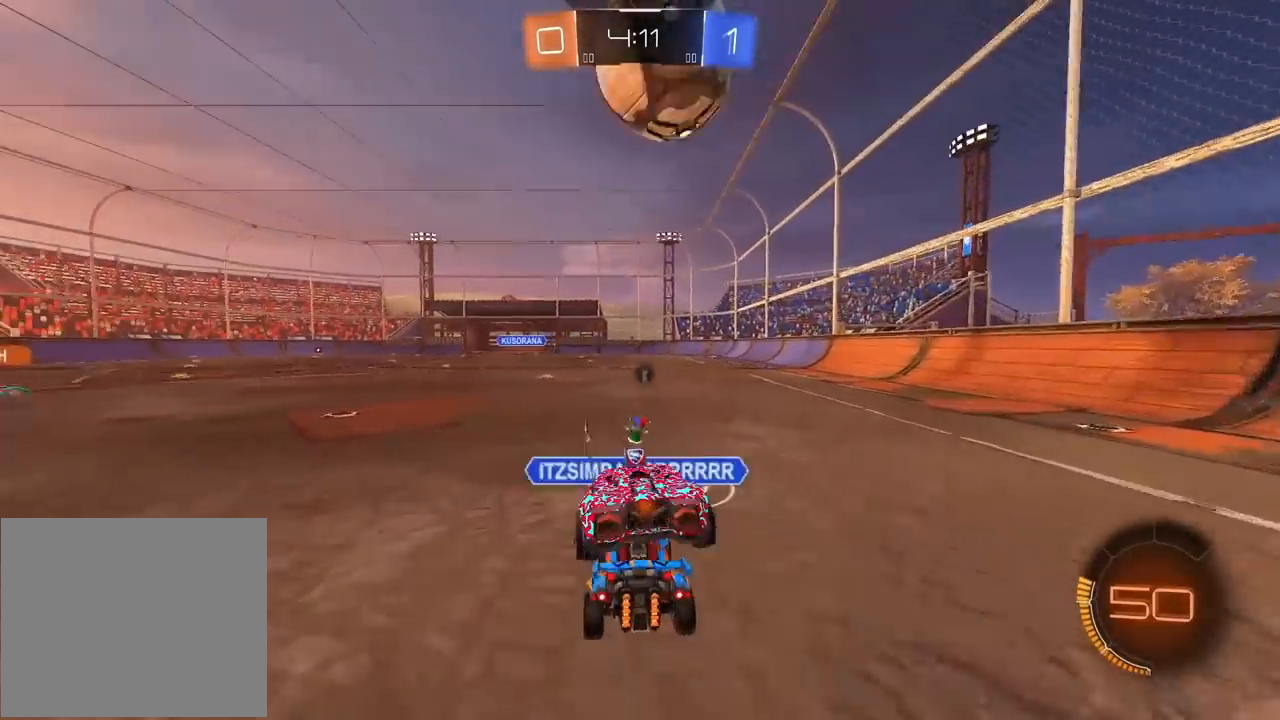
{"buttons": ["R2"], "left_stick": "right", "right_stick": "center", "events": [[100, "left_stick", "right"]]}
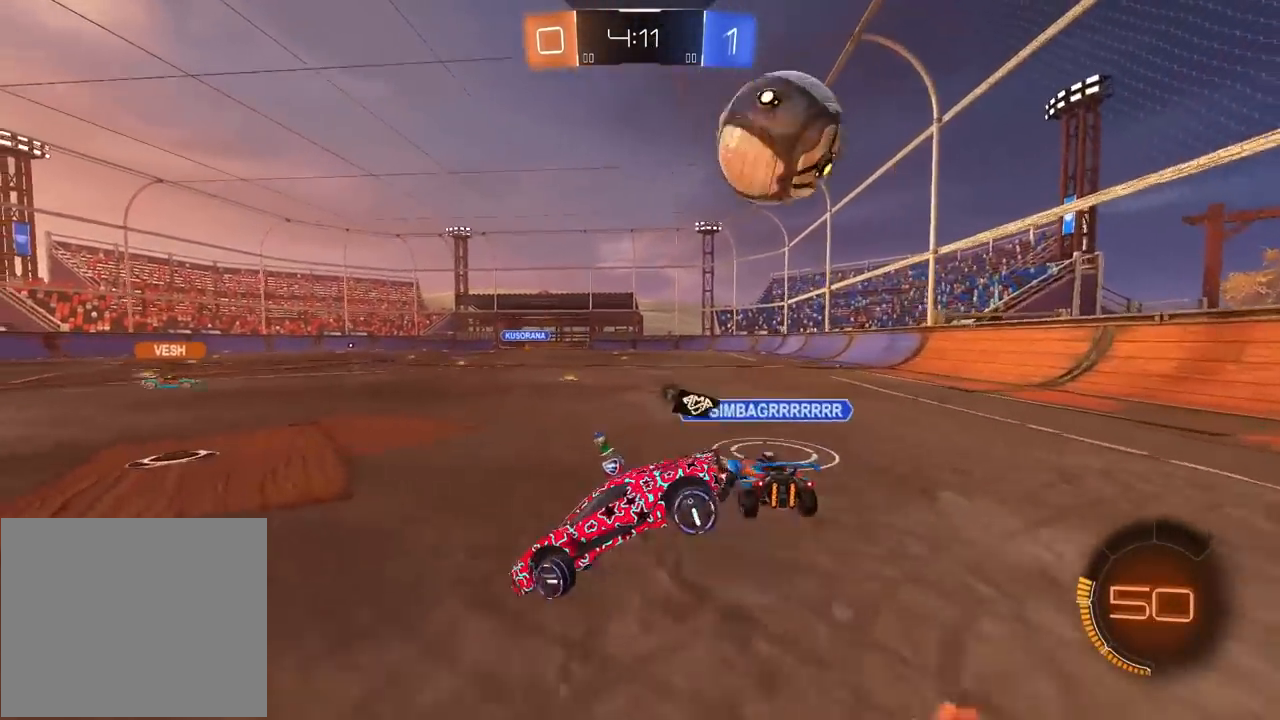
{"buttons": ["R2"], "left_stick": "right", "right_stick": "center", "events": [[67, "TRIANGLE", "down"], [183, "TRIANGLE", "up"]]}
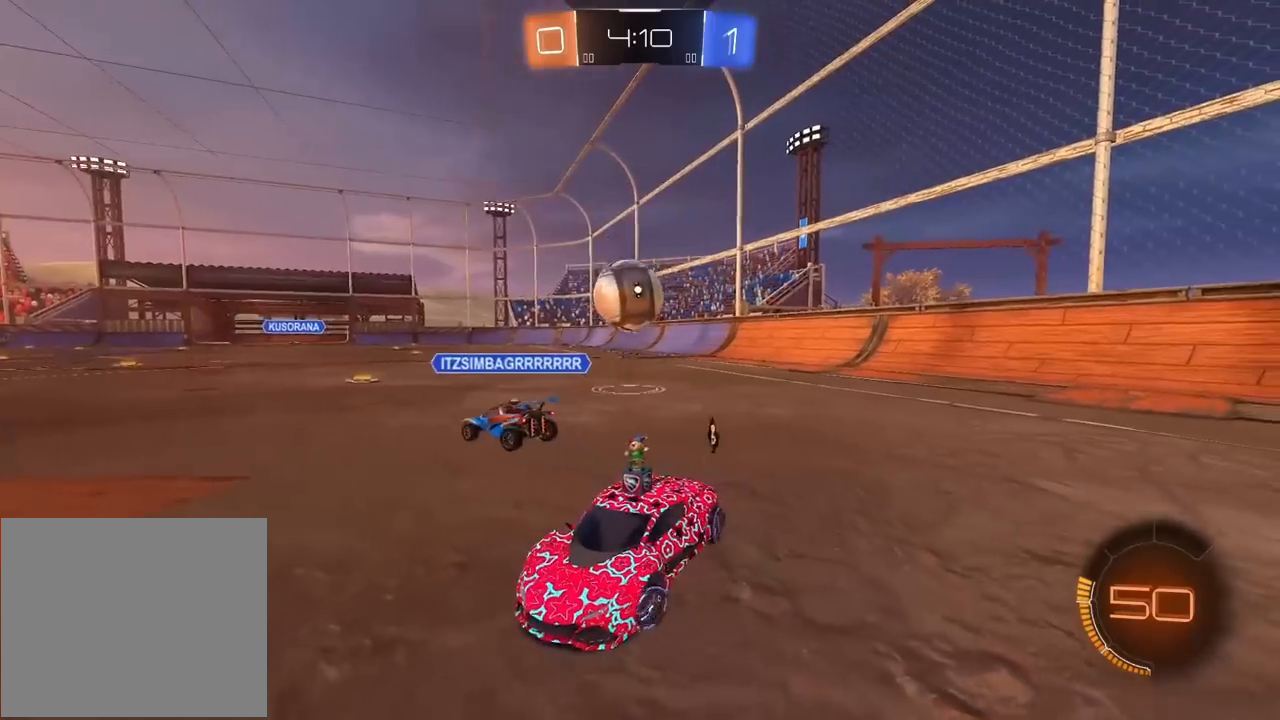
{"buttons": ["R2"], "left_stick": "right", "right_stick": "center", "events": []}
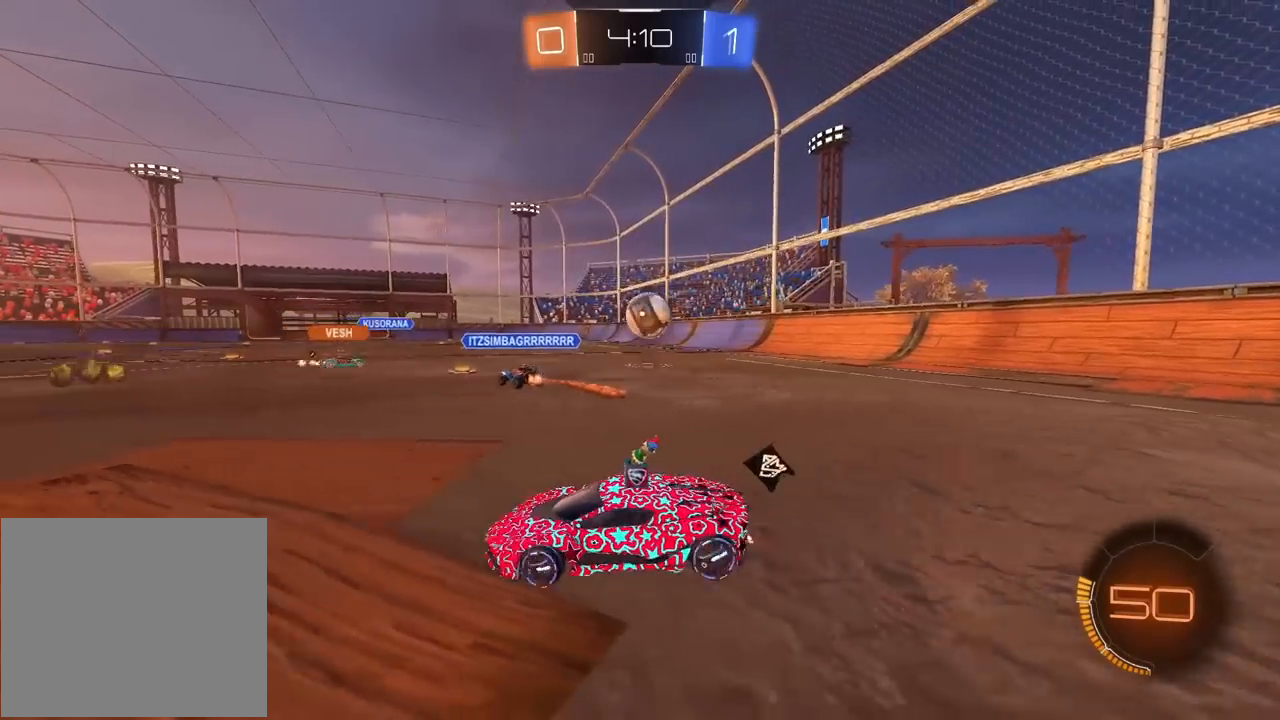
{"buttons": ["R2"], "left_stick": "right", "right_stick": "center", "events": []}
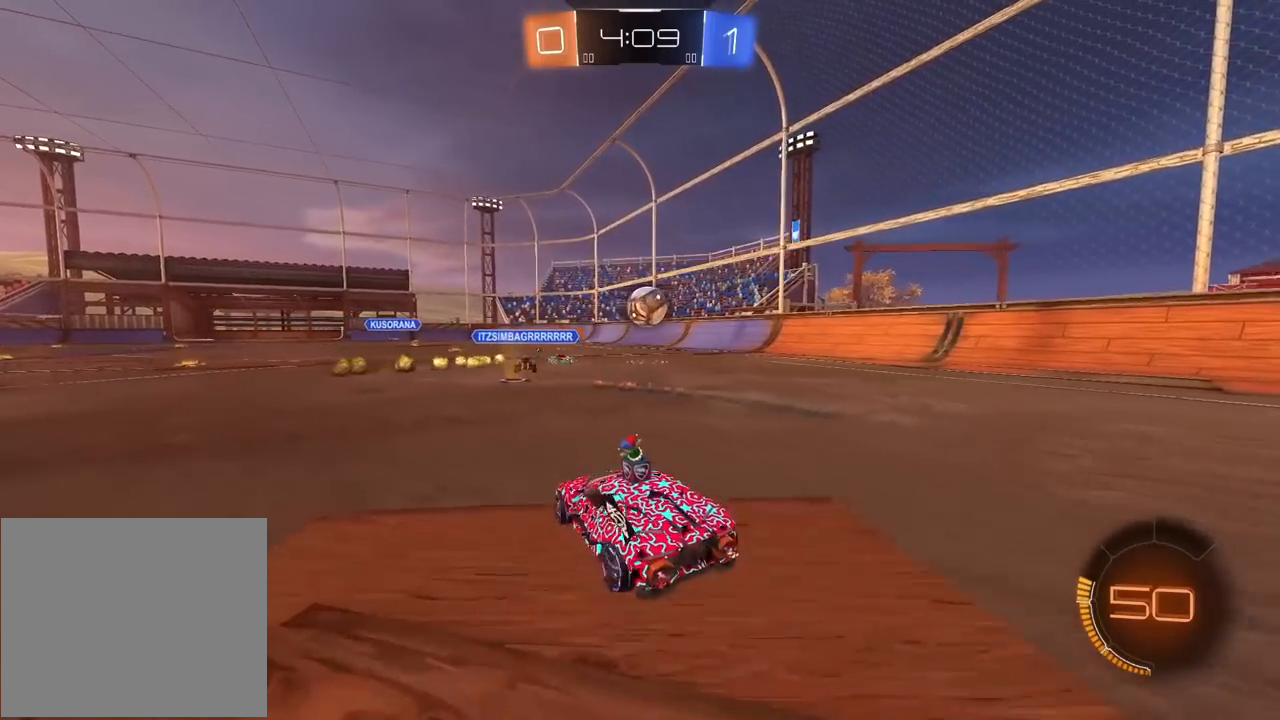
{"buttons": ["R2"], "left_stick": "center", "right_stick": "center", "events": [[33, "left_stick", "center"], [333, "left_stick", "right"], [400, "left_stick", "center"]]}
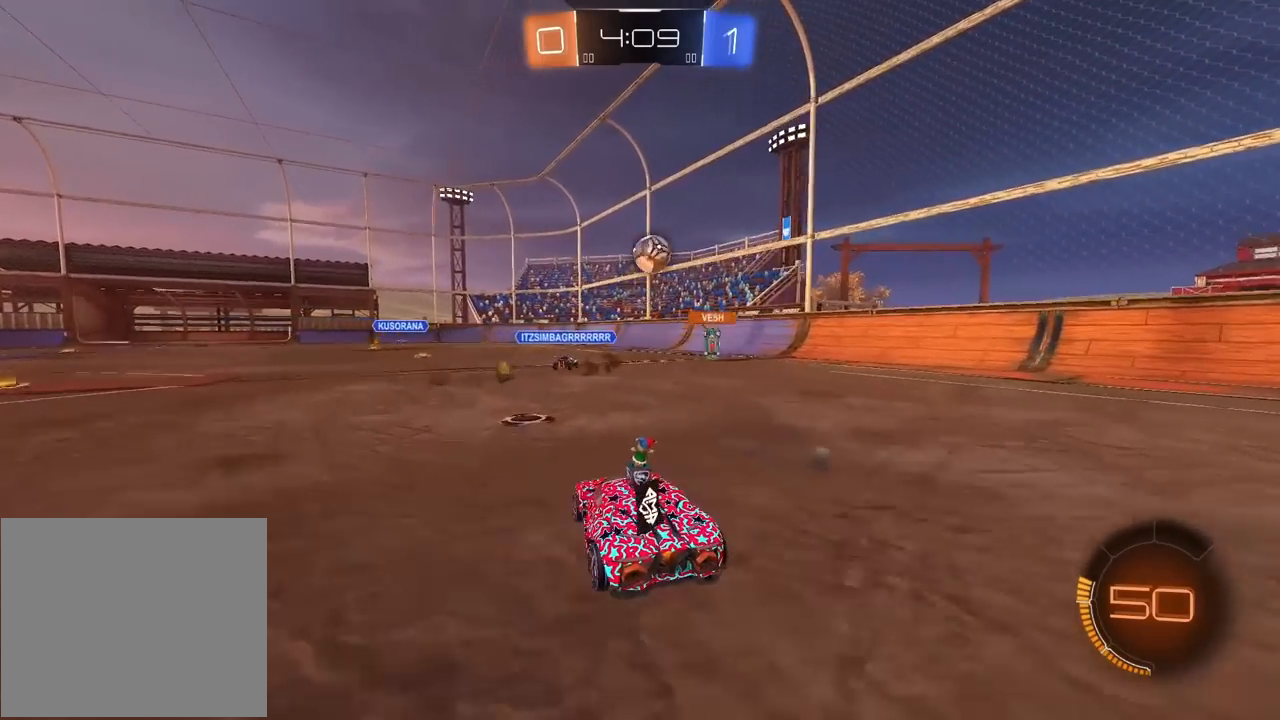
{"buttons": ["R2"], "left_stick": "center", "right_stick": "center", "events": [[317, "left_stick", "left"], [467, "left_stick", "center"]]}
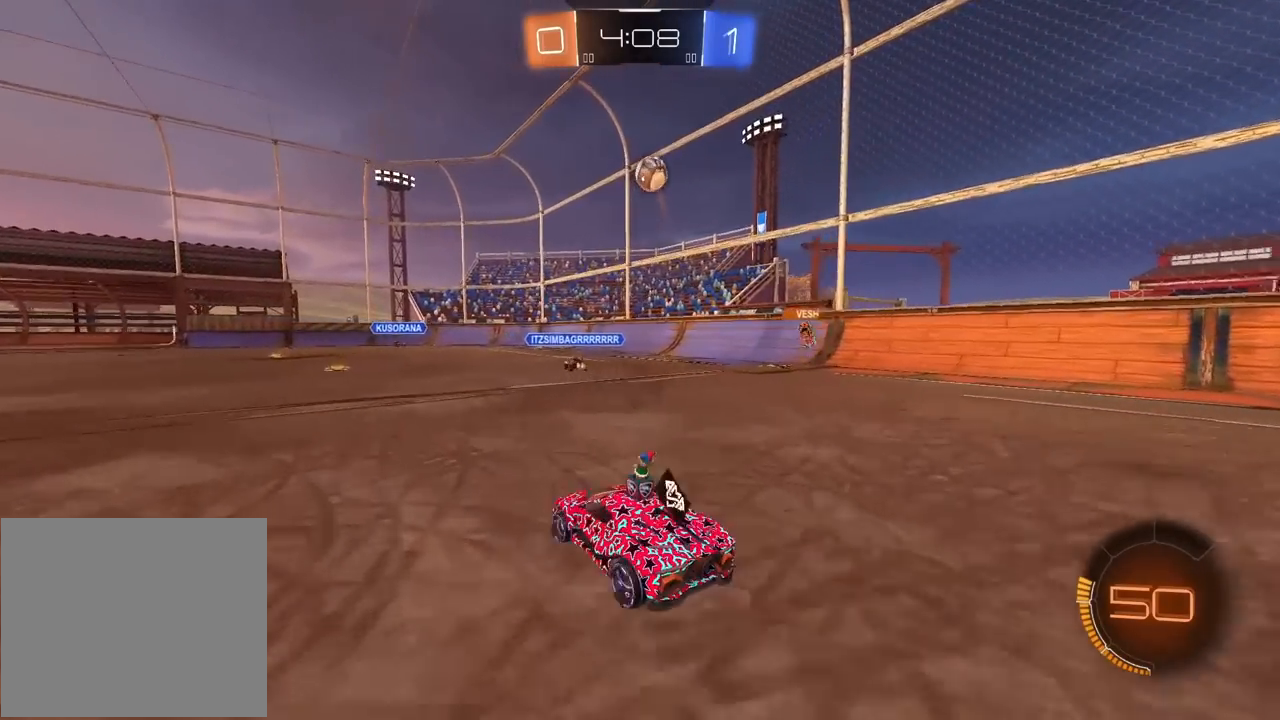
{"buttons": ["R2"], "left_stick": "center", "right_stick": "center", "events": []}
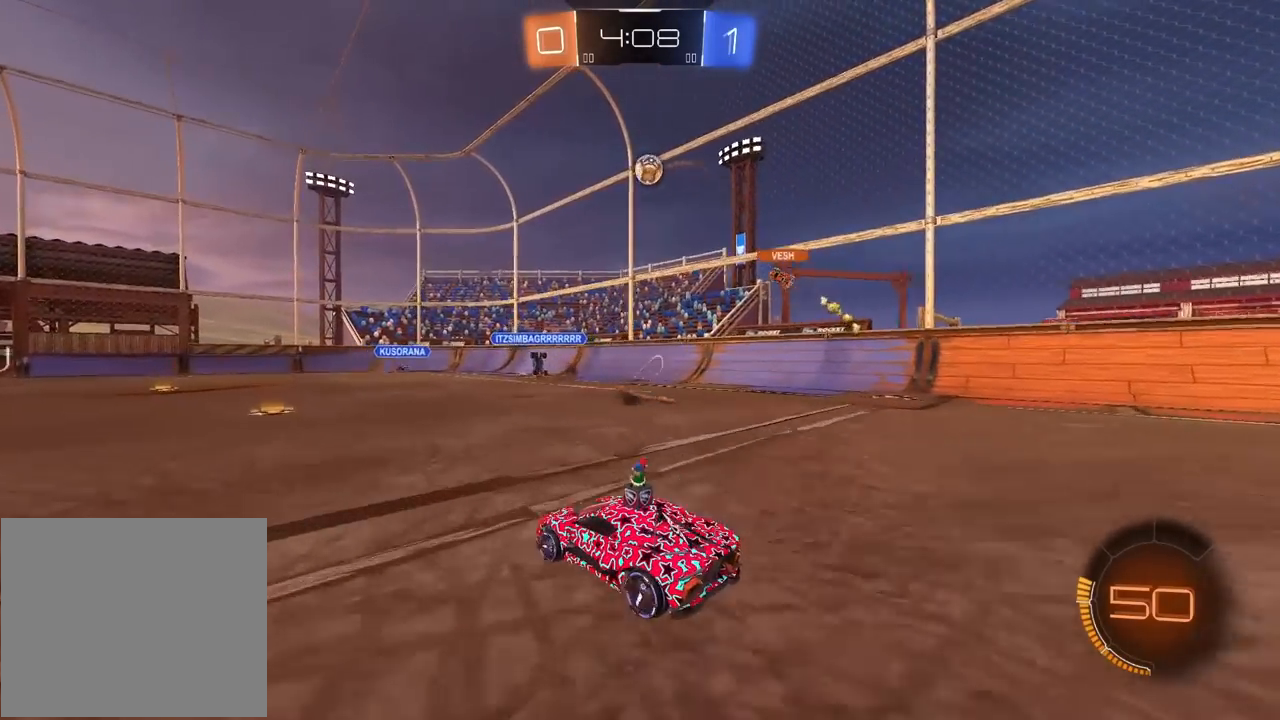
{"buttons": ["R2"], "left_stick": "center", "right_stick": "center", "events": []}
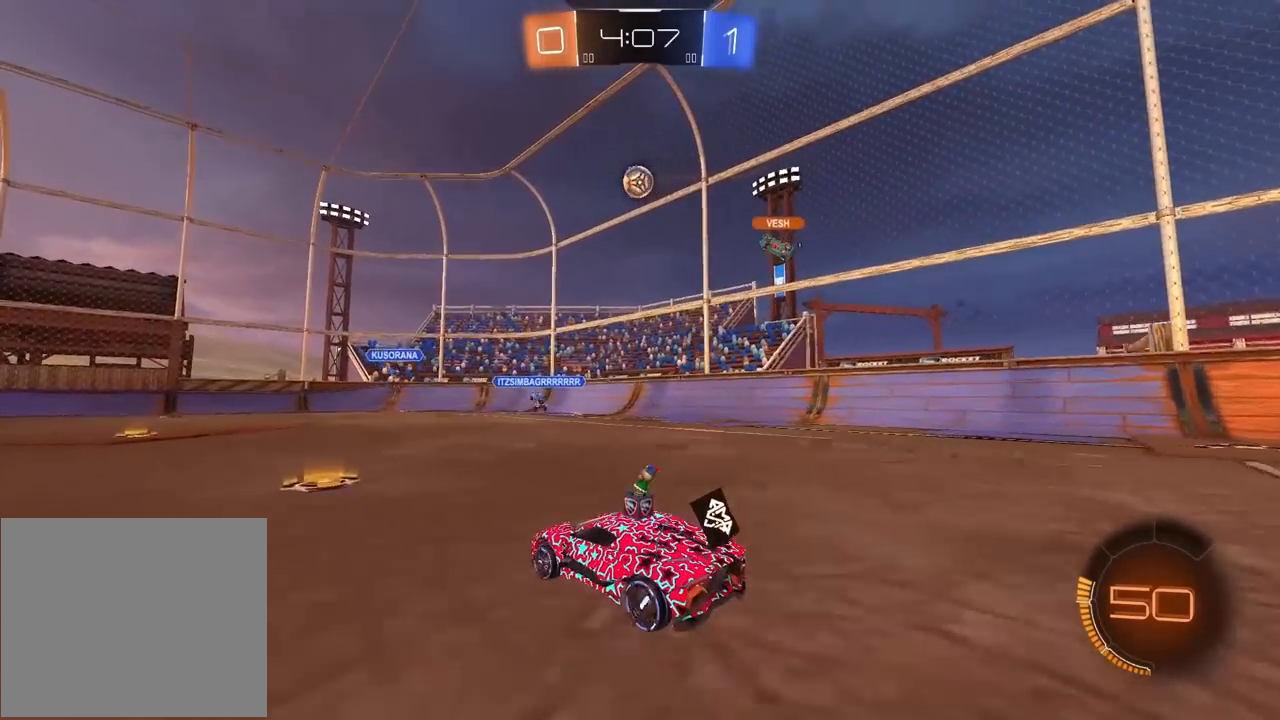
{"buttons": ["R2"], "left_stick": "left", "right_stick": "center", "events": [[50, "left_stick", "left"]]}
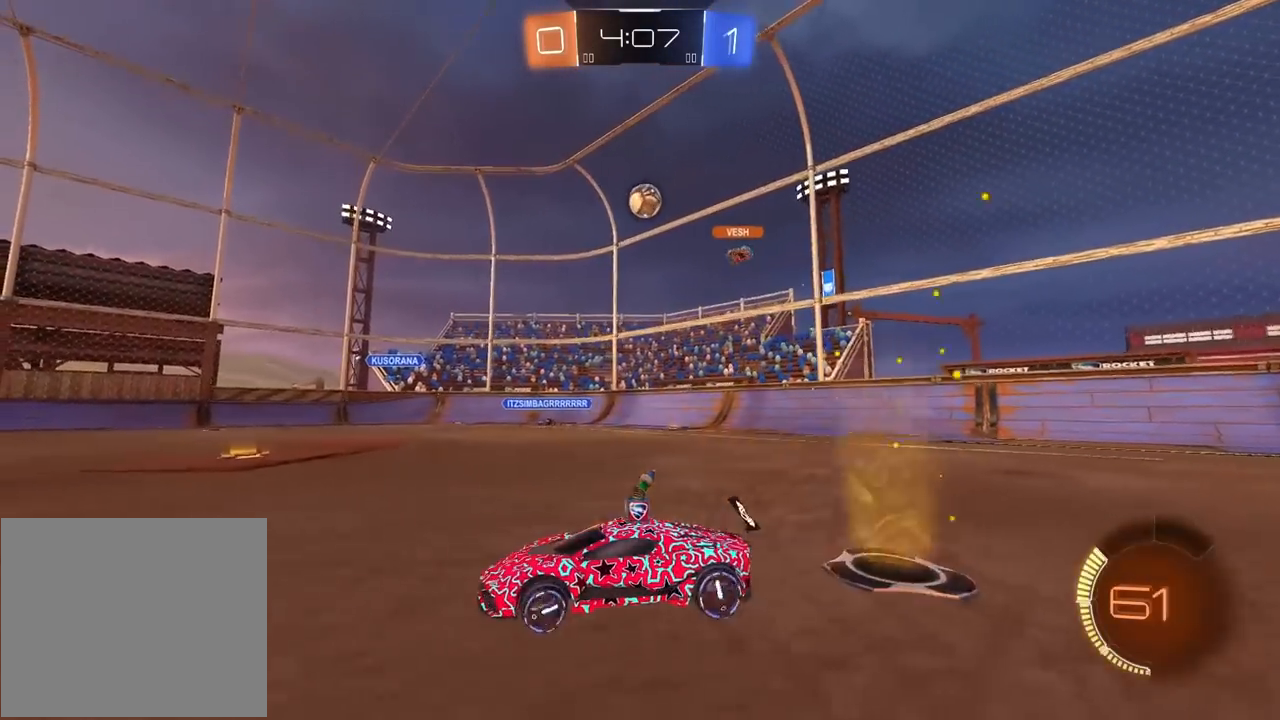
{"buttons": ["L2"], "left_stick": "right", "right_stick": "center", "events": [[117, "left_stick", "down-right"], [167, "left_stick", "right"], [200, "L1", "down"], [333, "L1", "up"], [350, "R2", "up"], [467, "L2", "down"]]}
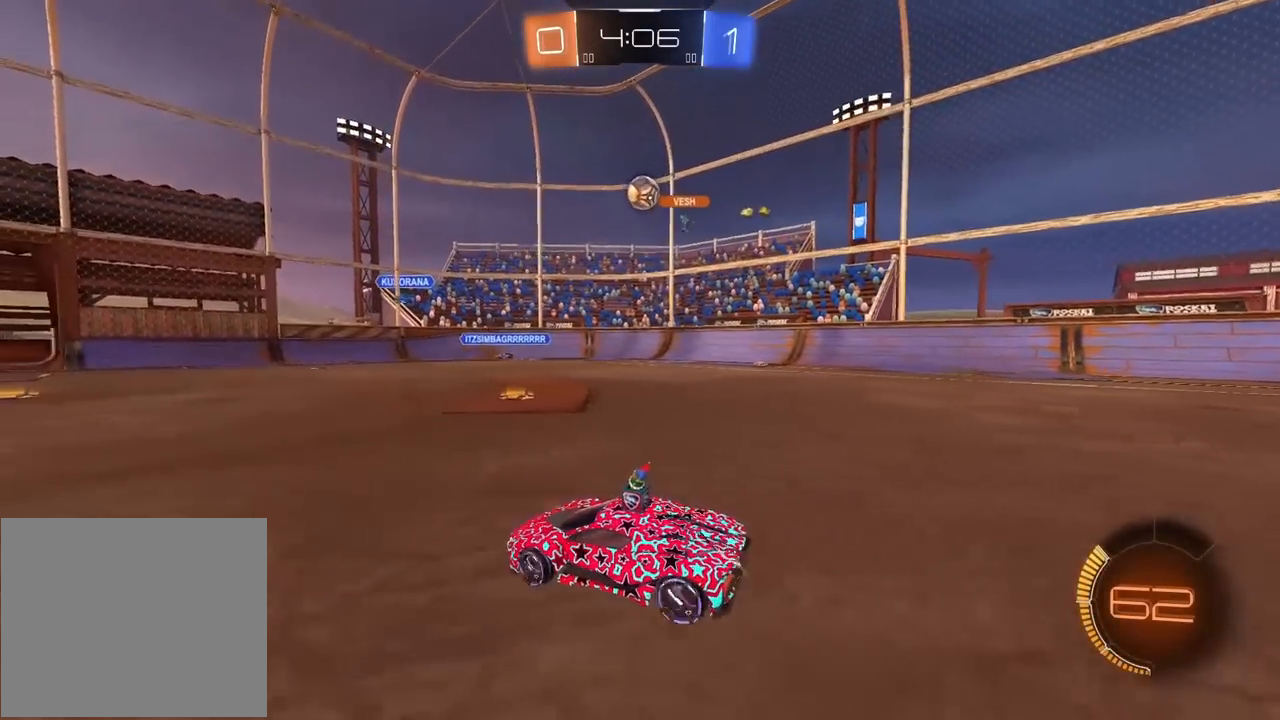
{"buttons": ["R2"], "left_stick": "center", "right_stick": "center", "events": [[50, "L2", "up"], [117, "R2", "down"], [417, "left_stick", "center"]]}
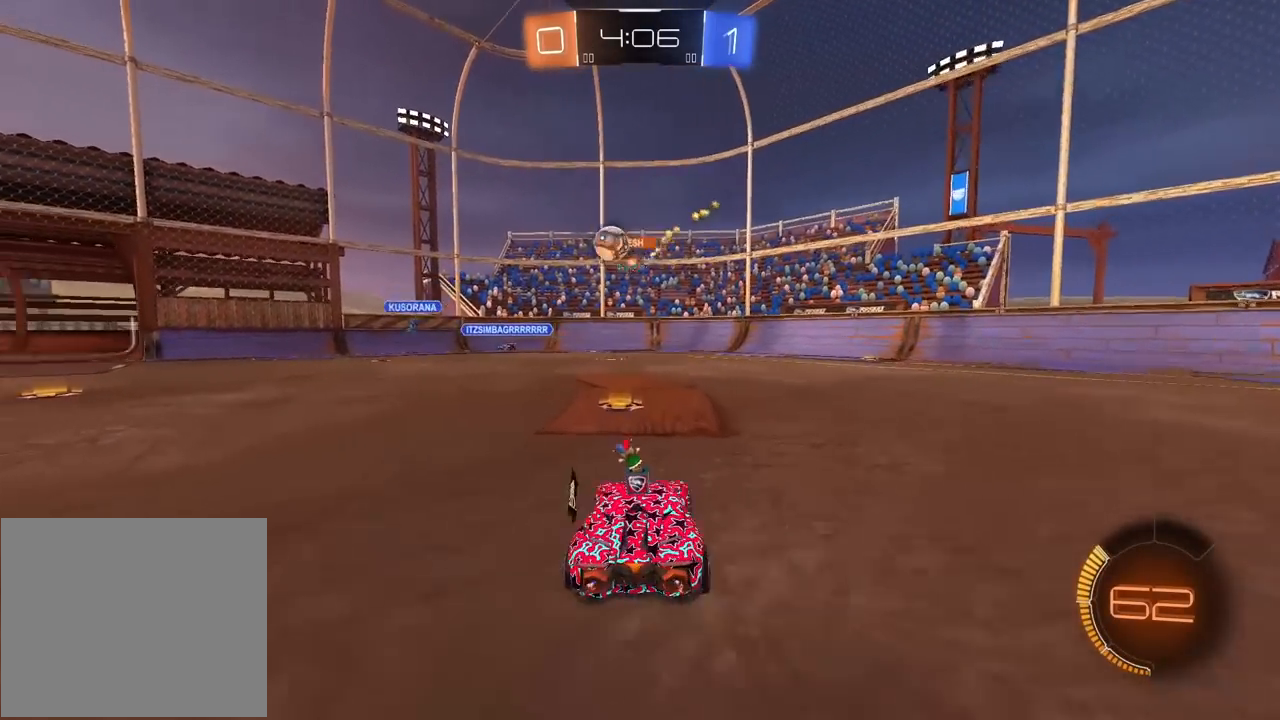
{"buttons": ["R2"], "left_stick": "left", "right_stick": "center", "events": [[83, "left_stick", "left"], [167, "L1", "down"], [283, "L1", "up"]]}
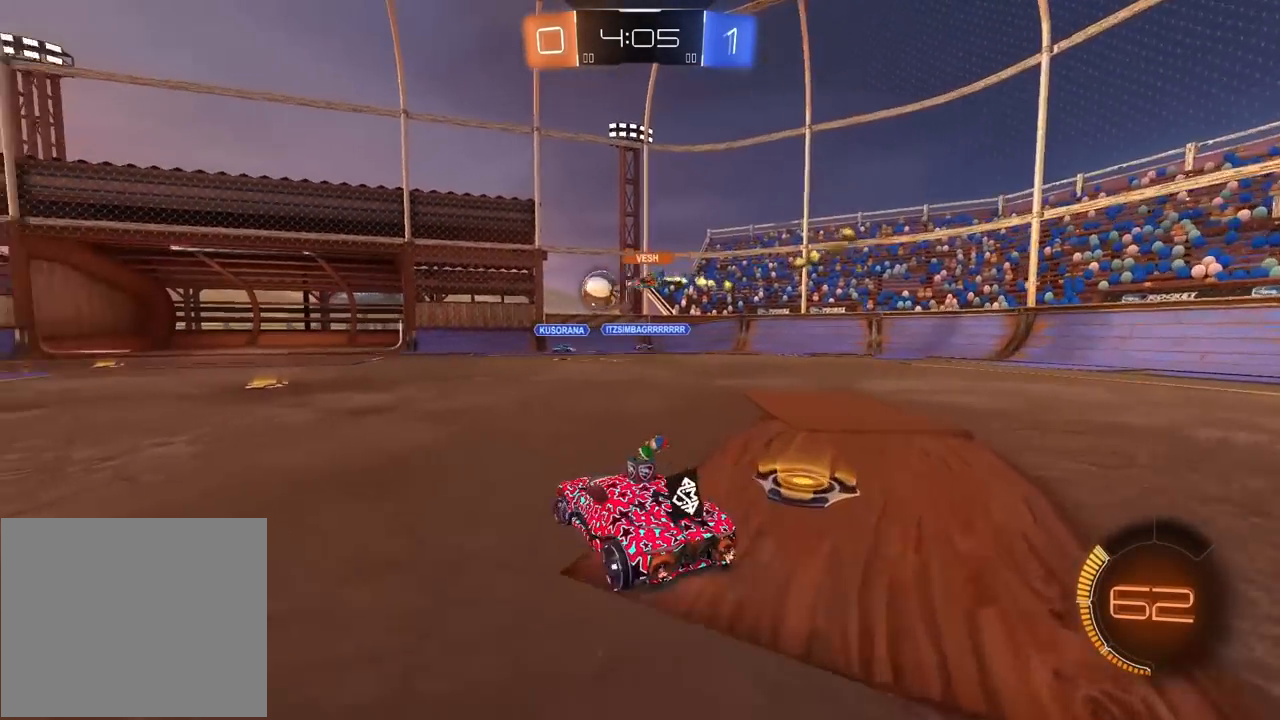
{"buttons": ["R2"], "left_stick": "left", "right_stick": "center", "events": [[267, "R1", "down"], [383, "R1", "up"]]}
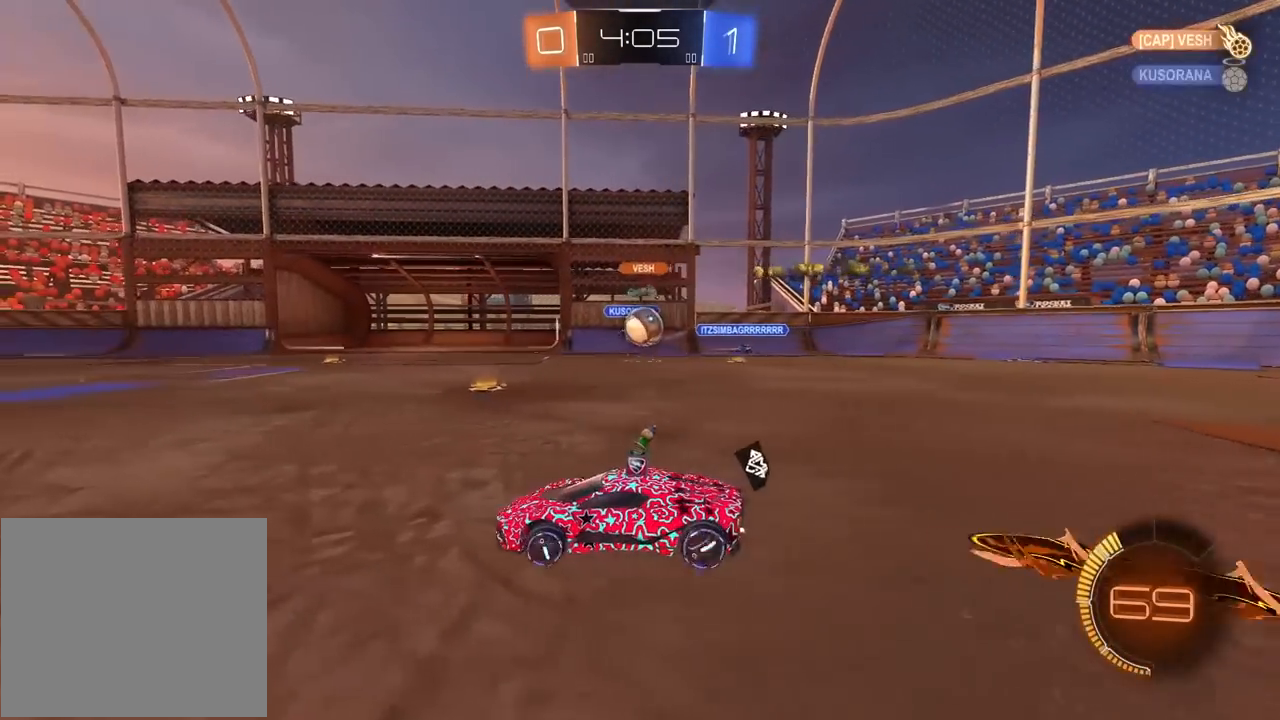
{"buttons": [], "left_stick": "right", "right_stick": "center", "events": [[183, "left_stick", "right"], [233, "L1", "down"], [233, "R2", "up"], [383, "L1", "up"], [433, "L2", "down"], [500, "L2", "up"]]}
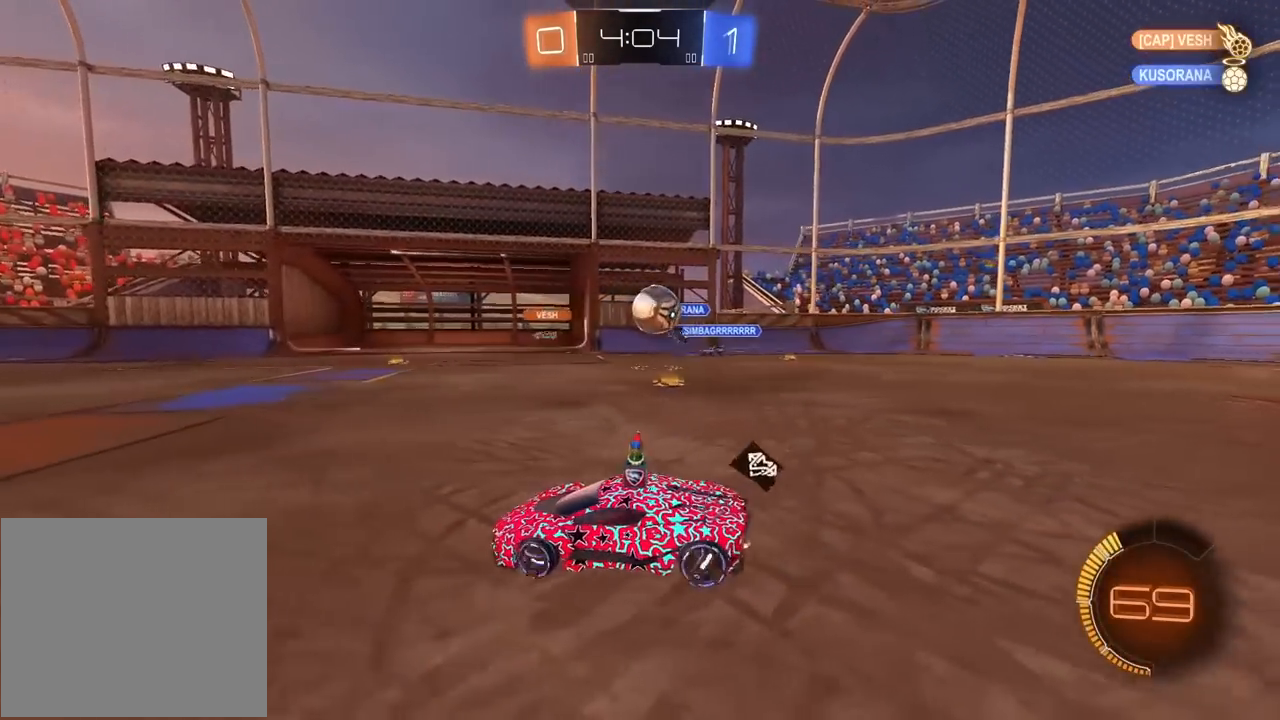
{"buttons": ["R2"], "left_stick": "right", "right_stick": "center", "events": [[133, "L1", "down"], [200, "R2", "down"], [233, "L1", "up"]]}
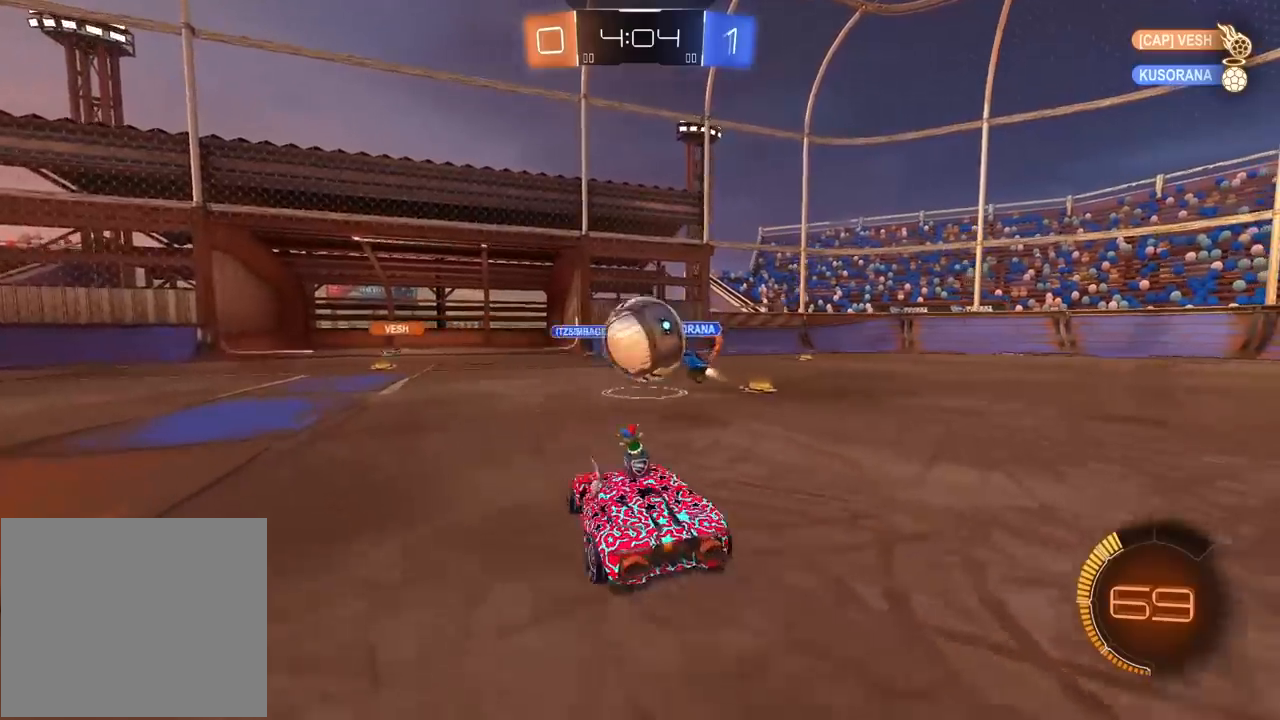
{"buttons": ["R2"], "left_stick": "center", "right_stick": "center", "events": [[17, "R1", "down"], [33, "CROSS", "down"], [33, "left_stick", "down"], [117, "left_stick", "center"], [133, "CROSS", "up"], [233, "R1", "up"], [233, "left_stick", "up-left"], [450, "left_stick", "center"]]}
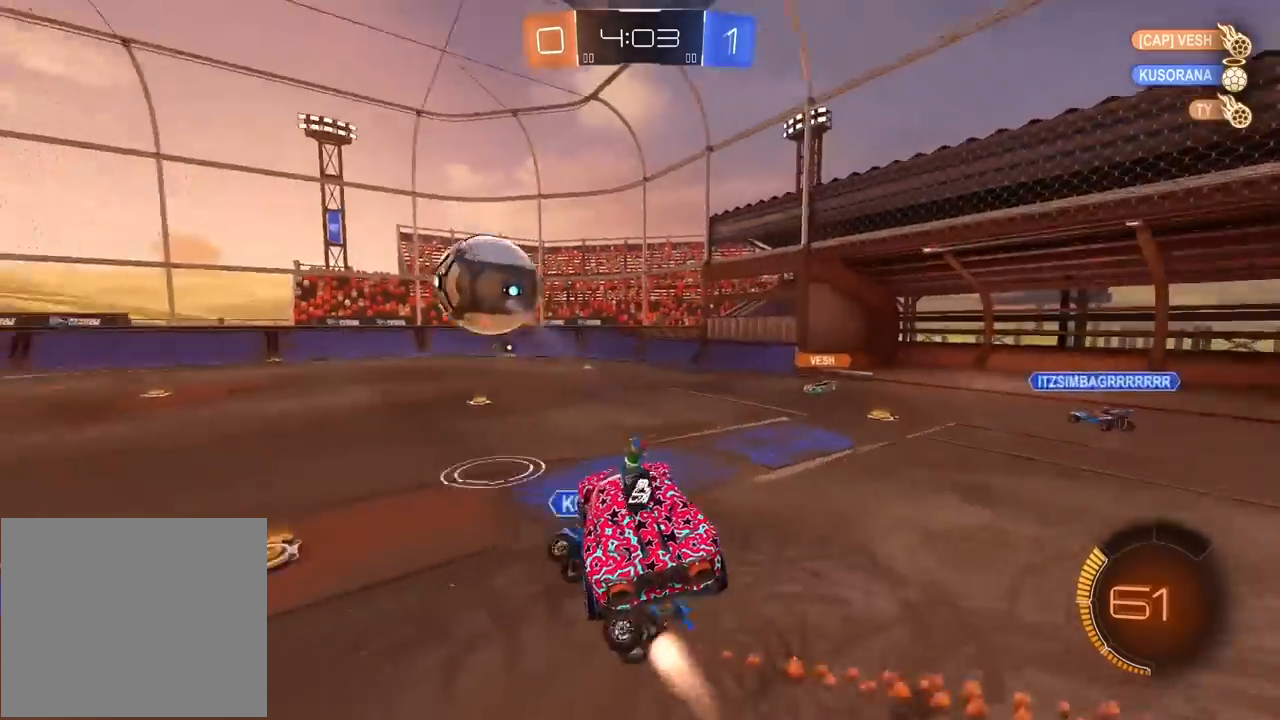
{"buttons": ["R2"], "left_stick": "right", "right_stick": "center", "events": [[117, "left_stick", "right"]]}
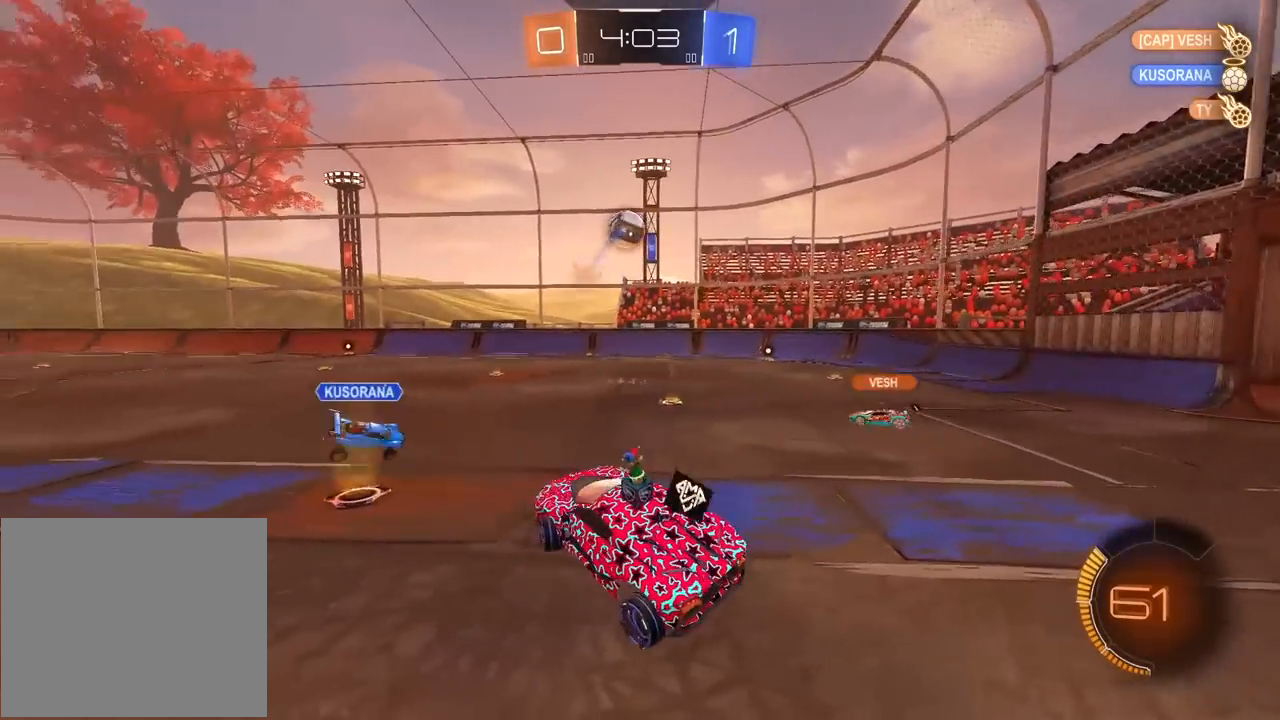
{"buttons": ["R1", "R2"], "left_stick": "center", "right_stick": "center", "events": [[333, "left_stick", "center"], [417, "R1", "down"]]}
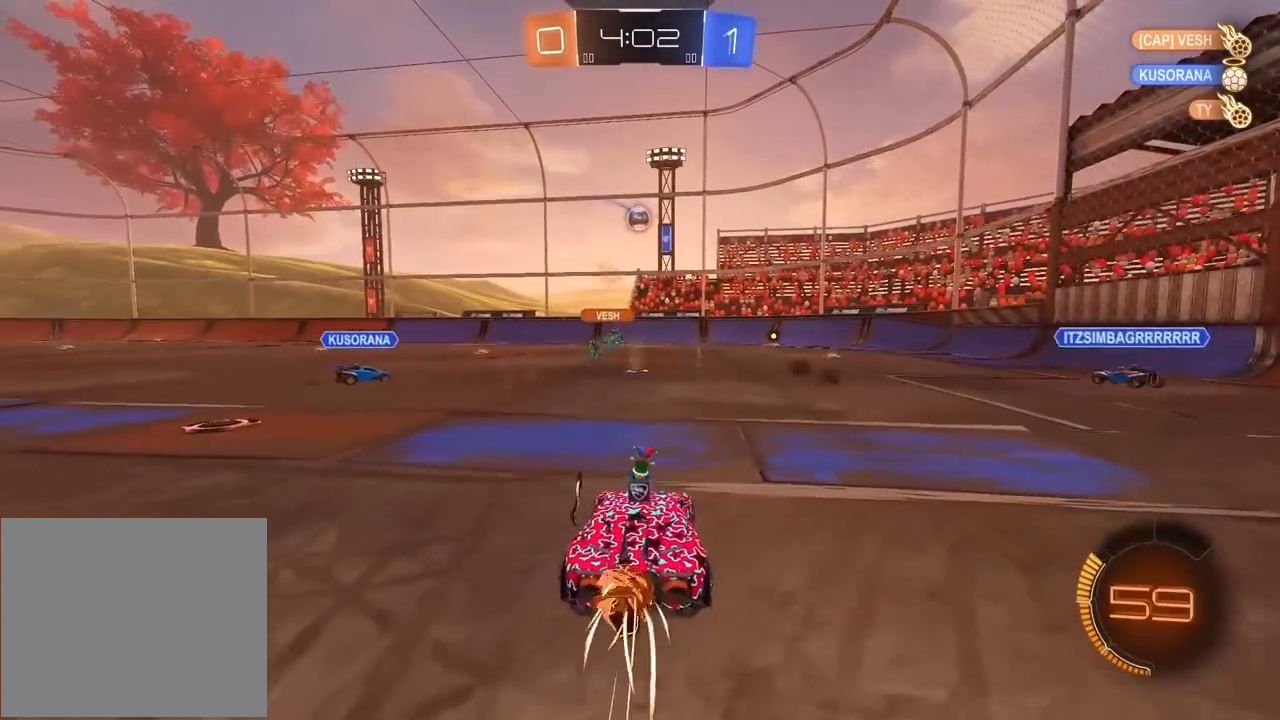
{"buttons": ["R1", "R2"], "left_stick": "down-left", "right_stick": "center", "events": [[217, "left_stick", "left"], [300, "left_stick", "center"], [400, "left_stick", "down-left"]]}
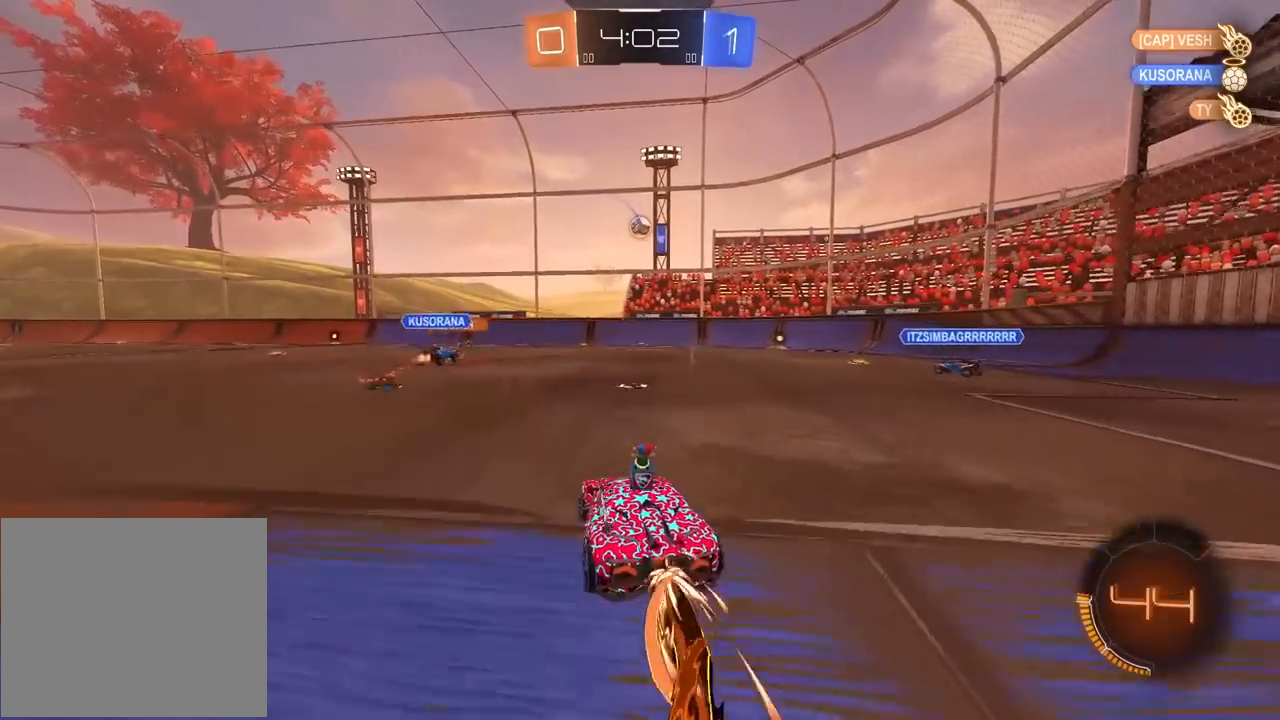
{"buttons": ["CROSS", "L2", "R1", "R2"], "left_stick": "down-left", "right_stick": "center", "events": [[17, "left_stick", "down"], [33, "CROSS", "down"], [150, "CROSS", "up"], [150, "left_stick", "center"], [200, "CROSS", "down"], [250, "left_stick", "down"], [300, "L2", "down"], [383, "left_stick", "down-left"]]}
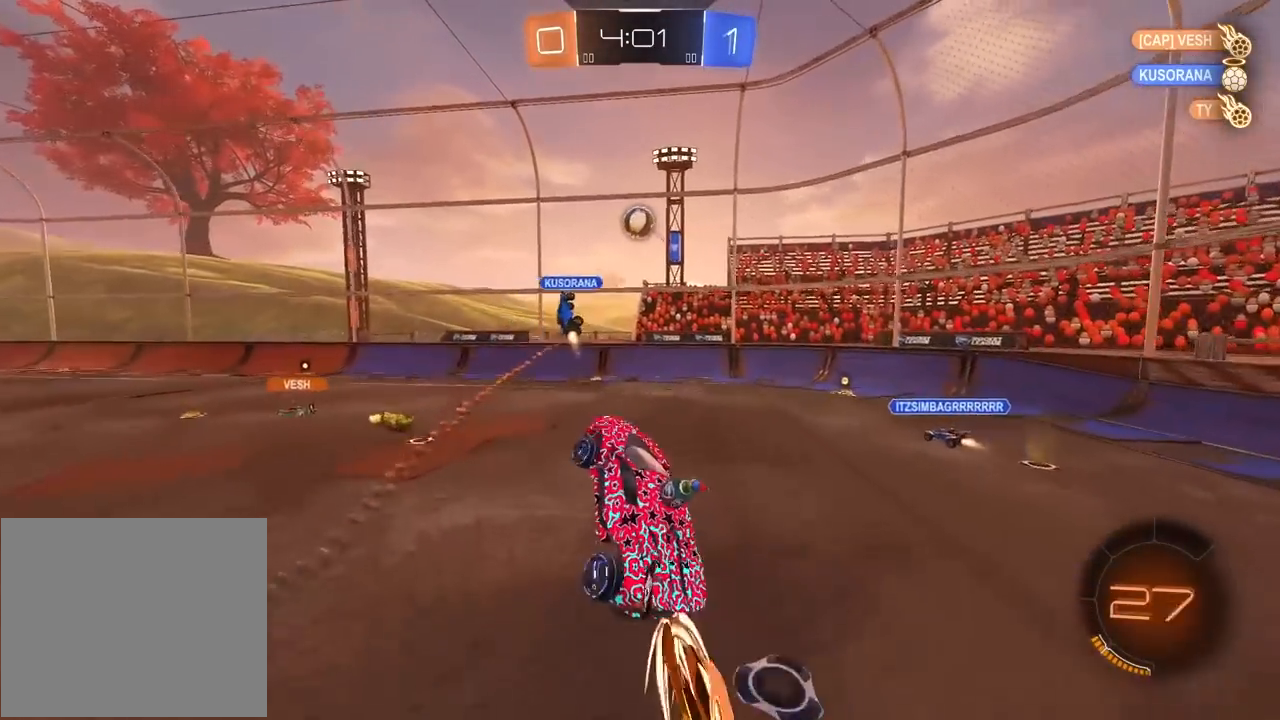
{"buttons": ["L2", "R1", "R2"], "left_stick": "center", "right_stick": "center", "events": [[67, "left_stick", "center"], [100, "CROSS", "up"], [100, "R1", "up"], [133, "left_stick", "up-right"], [383, "R1", "down"], [417, "left_stick", "center"]]}
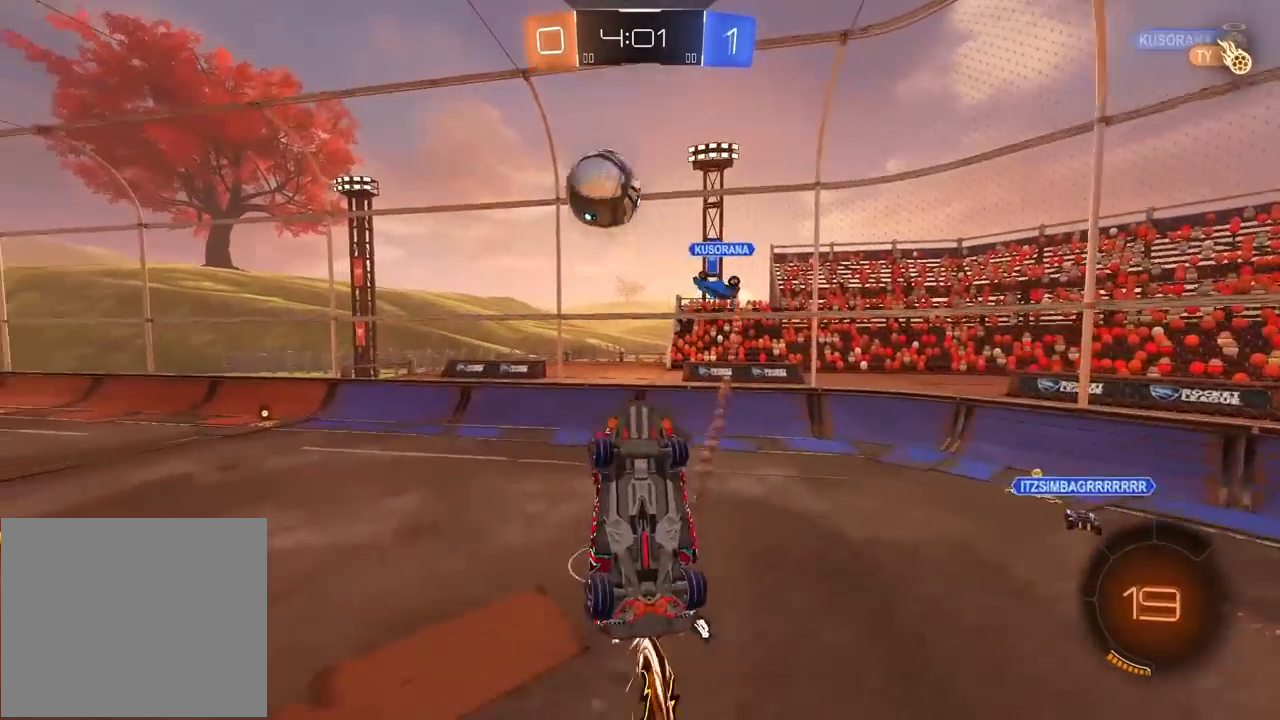
{"buttons": ["R2"], "left_stick": "left", "right_stick": "center", "events": [[117, "L2", "up"], [133, "left_stick", "left"], [200, "R1", "up"]]}
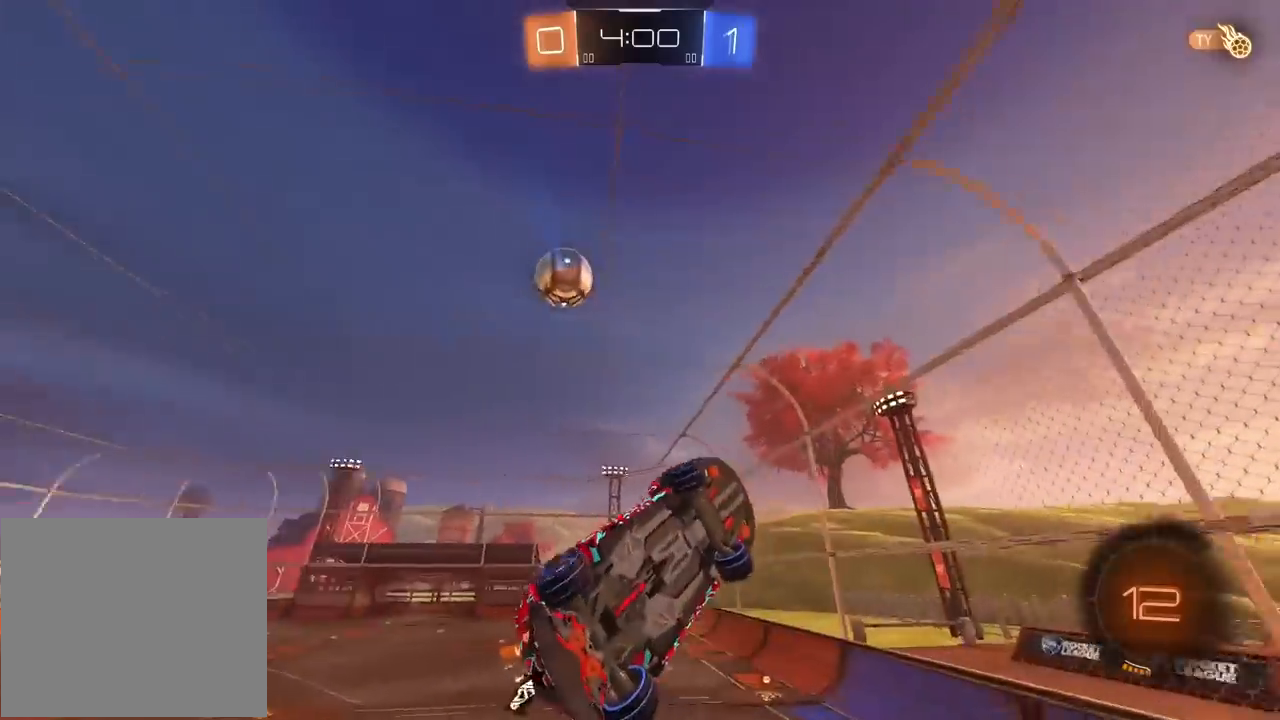
{"buttons": ["R2"], "left_stick": "down-left", "right_stick": "center", "events": [[100, "left_stick", "center"], [317, "left_stick", "down-left"]]}
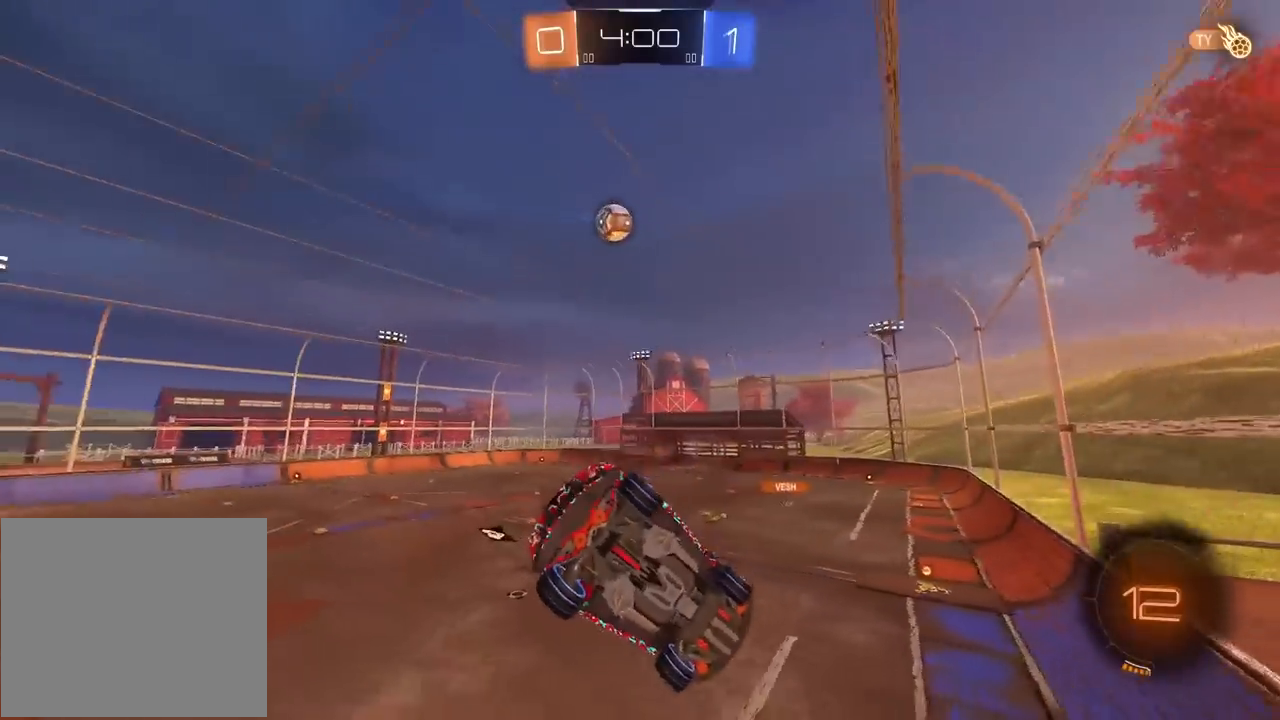
{"buttons": ["R1", "R2"], "left_stick": "right", "right_stick": "center", "events": [[17, "left_stick", "down-right"], [200, "left_stick", "center"], [300, "left_stick", "right"], [500, "R1", "down"]]}
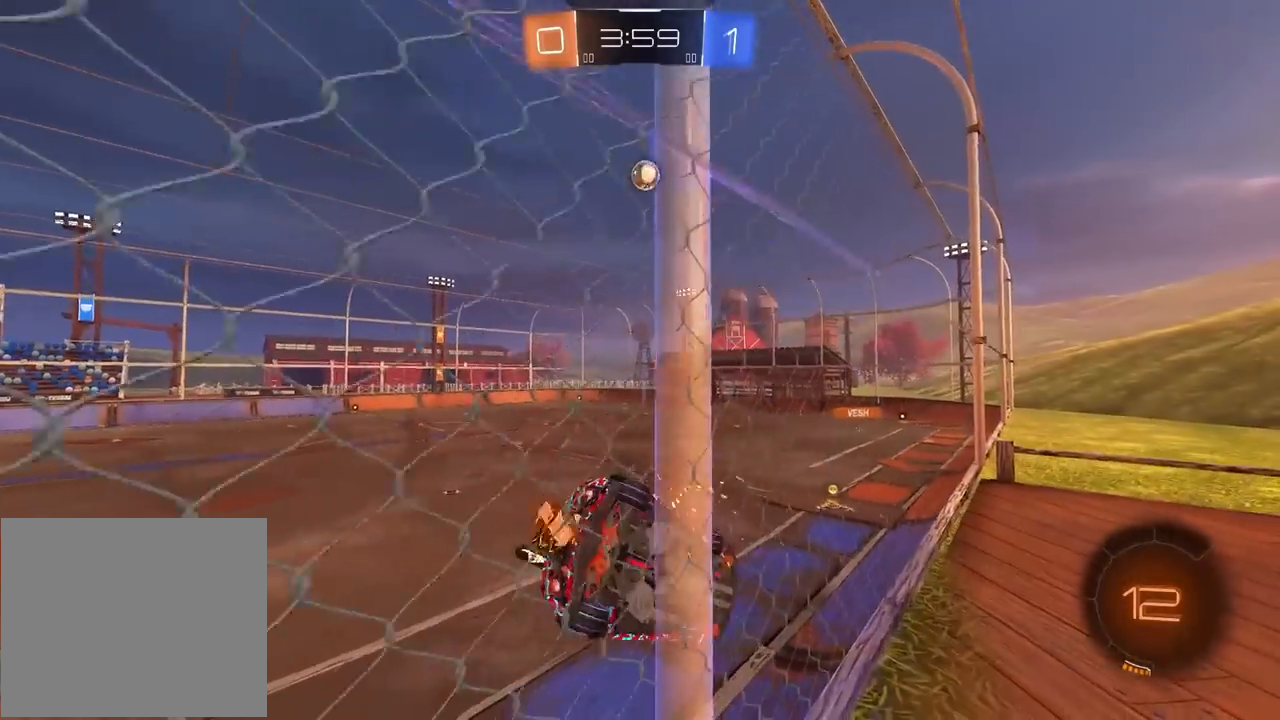
{"buttons": ["R2"], "left_stick": "right", "right_stick": "center", "events": [[150, "CROSS", "down"], [150, "L2", "down"], [167, "left_stick", "down"], [283, "left_stick", "down-left"], [450, "CROSS", "up"], [450, "L2", "up"], [467, "R1", "up"], [467, "left_stick", "right"]]}
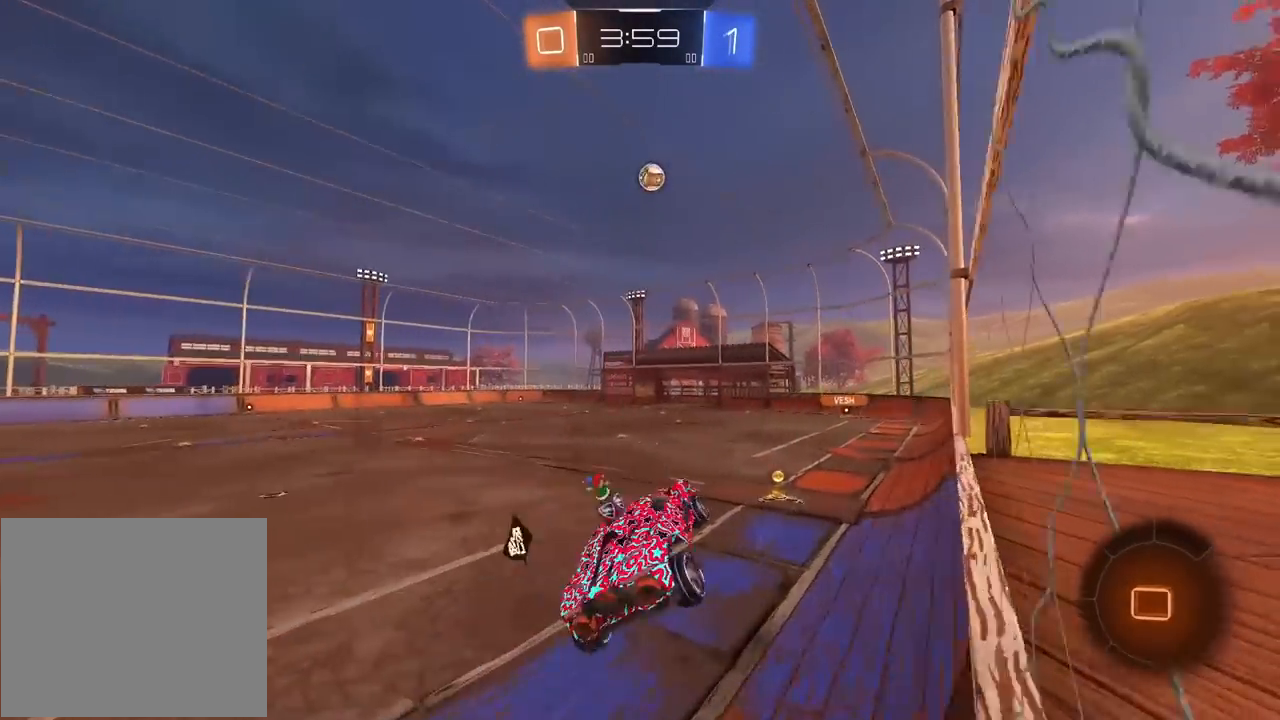
{"buttons": ["CROSS", "R2"], "left_stick": "up-right", "right_stick": "center", "events": [[100, "left_stick", "center"], [300, "left_stick", "up-right"], [417, "CROSS", "down"]]}
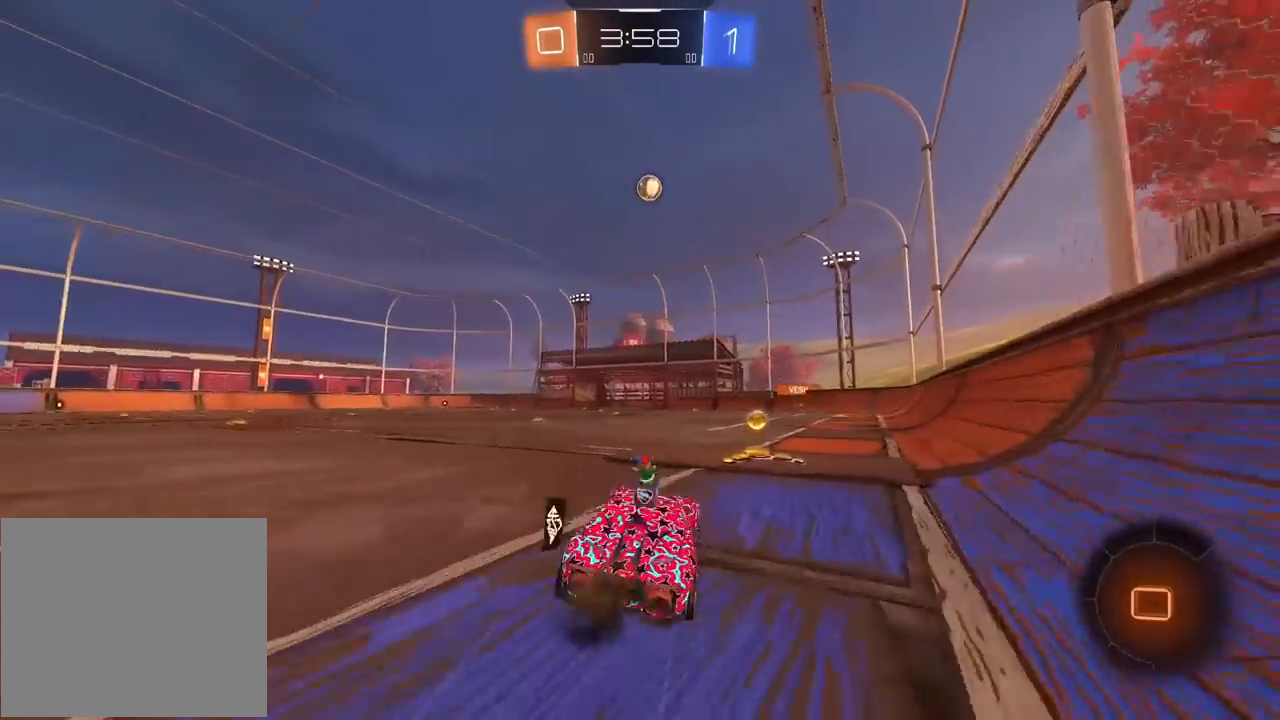
{"buttons": ["R2"], "left_stick": "center", "right_stick": "center", "events": [[17, "CROSS", "up"], [33, "left_stick", "center"], [117, "left_stick", "right"], [233, "L1", "down"], [383, "L1", "up"], [383, "R1", "down"], [383, "left_stick", "center"], [500, "R1", "up"]]}
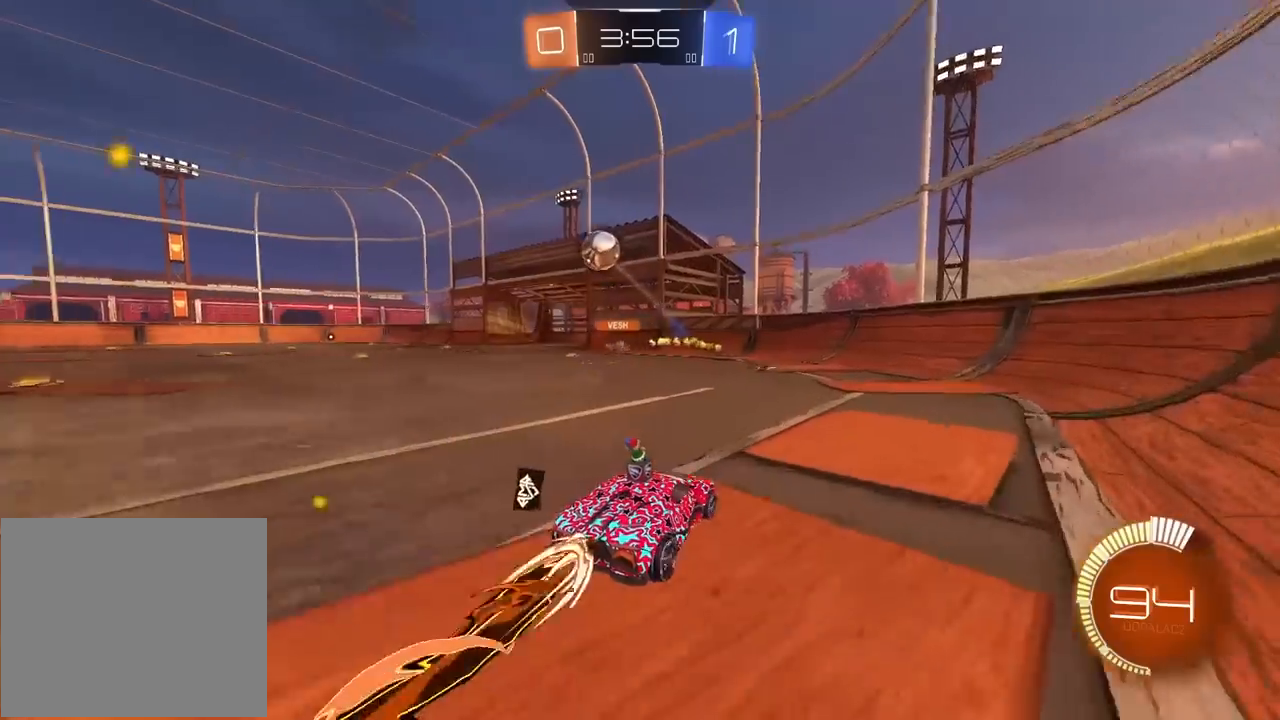
{"buttons": ["R2"], "left_stick": "center", "right_stick": "center", "events": [[367, "left_stick", "right"], [467, "left_stick", "center"]]}
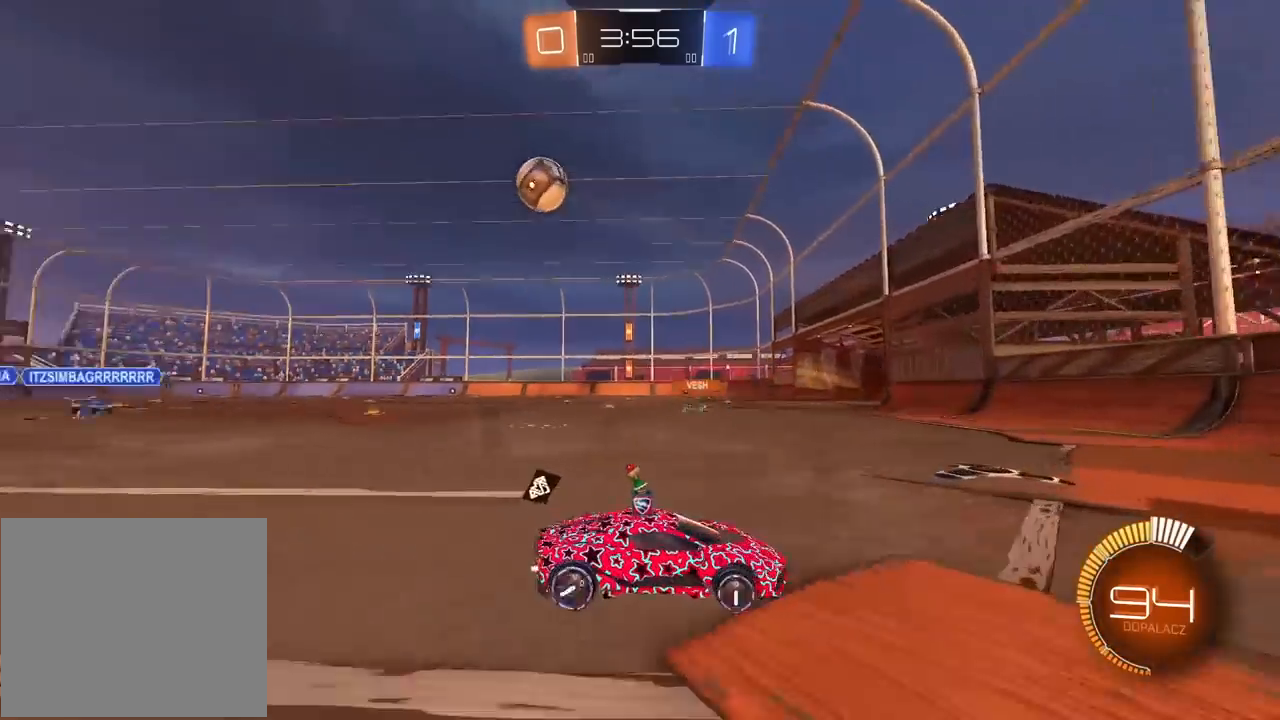
{"buttons": ["R2"], "left_stick": "left", "right_stick": "center", "events": [[17, "left_stick", "left"], [150, "L1", "down"], [367, "L1", "up"], [400, "left_stick", "center"], [500, "left_stick", "left"]]}